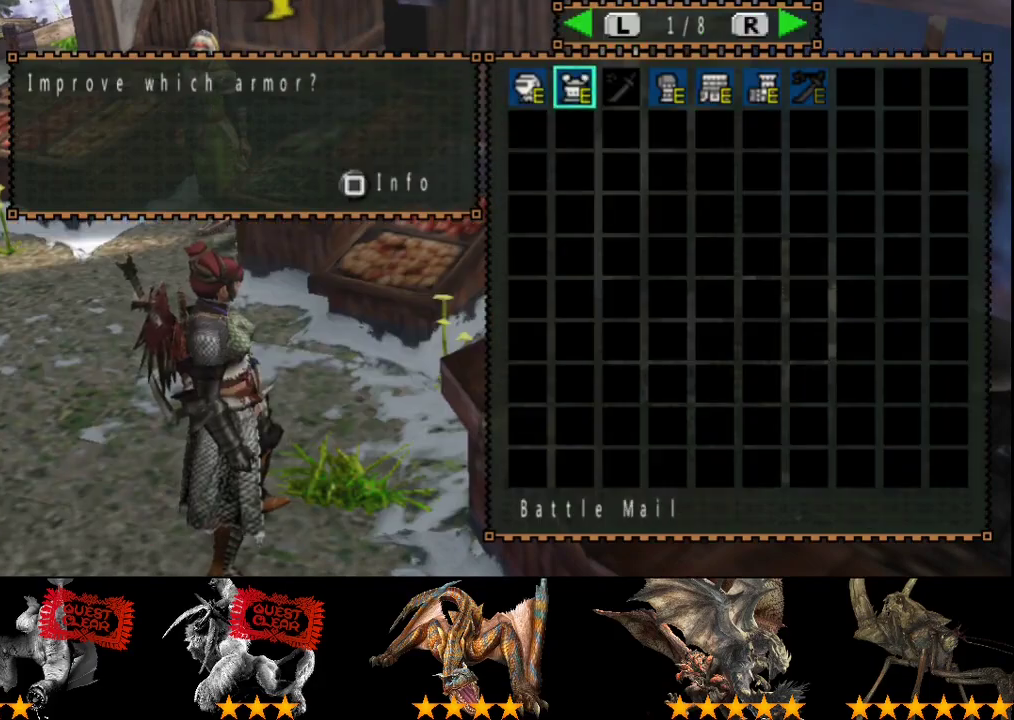
Gameplay with a controller (PlayStation layout); each line is a JSON object with the inputs held at the frame after it. "events" lists button and stick changes between this image and that frame as [ms after this image, input, new state], when the widget could be followed in between. Not read: L3 R3.
{"buttons": [], "left_stick": "center", "right_stick": "center", "events": [[150, "CIRCLE", "down"], [217, "CIRCLE", "up"], [250, "DPAD_RIGHT", "down"], [333, "DPAD_RIGHT", "up"], [400, "DPAD_RIGHT", "down"], [467, "DPAD_RIGHT", "up"]]}
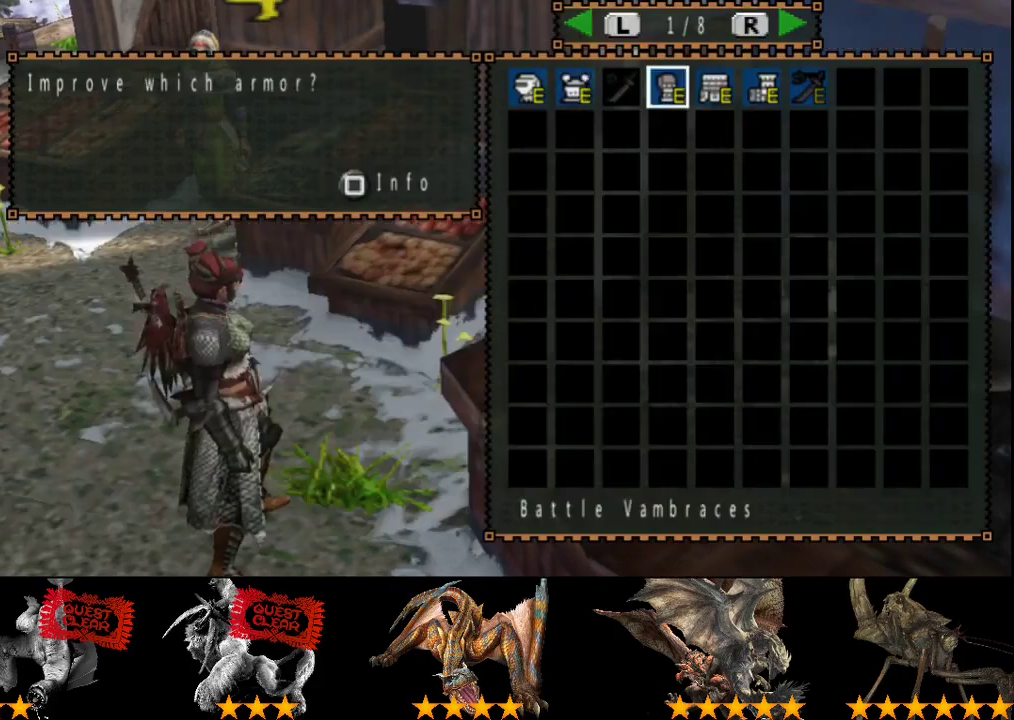
{"buttons": [], "left_stick": "center", "right_stick": "center", "events": []}
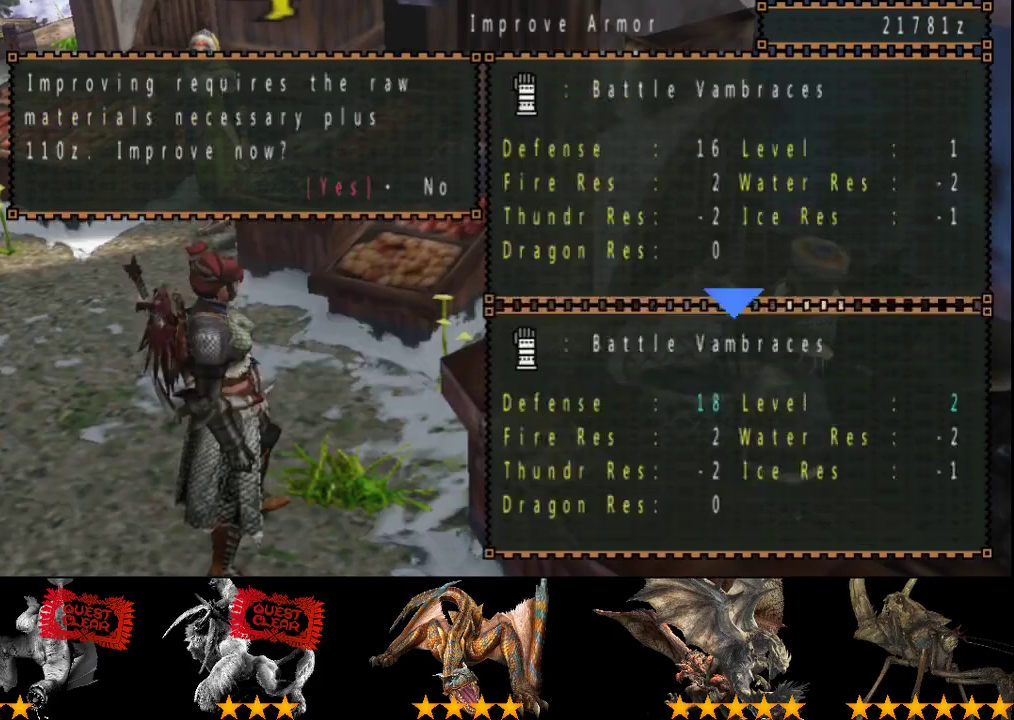
{"buttons": [], "left_stick": "center", "right_stick": "center", "events": []}
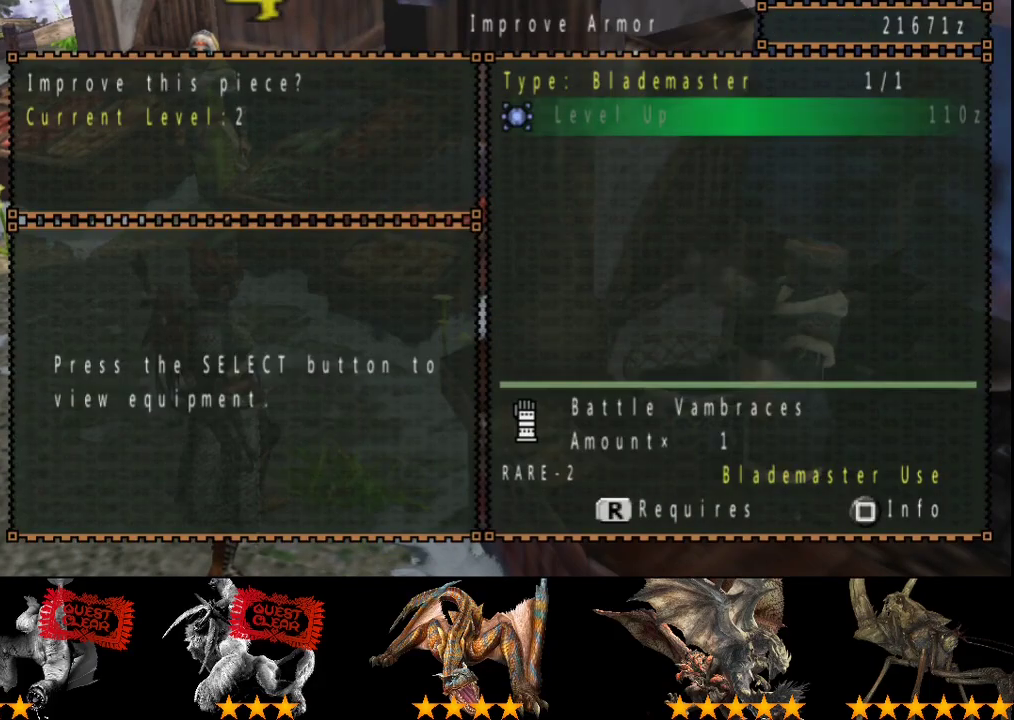
{"buttons": [], "left_stick": "center", "right_stick": "center", "events": [[250, "CIRCLE", "down"], [317, "CIRCLE", "up"]]}
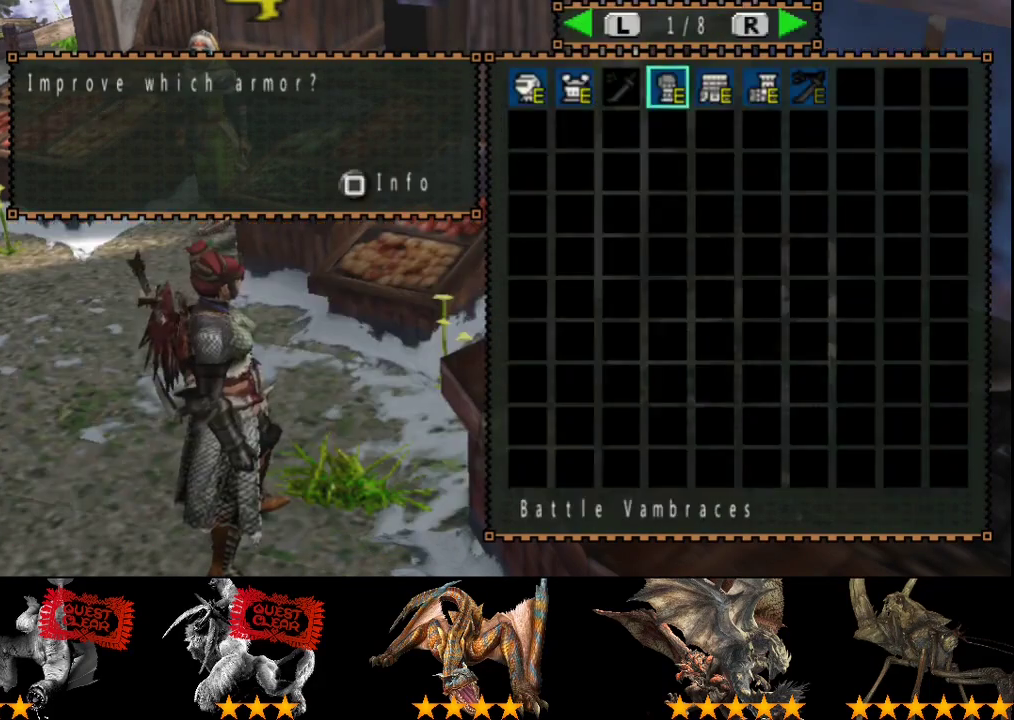
{"buttons": [], "left_stick": "up", "right_stick": "center"}
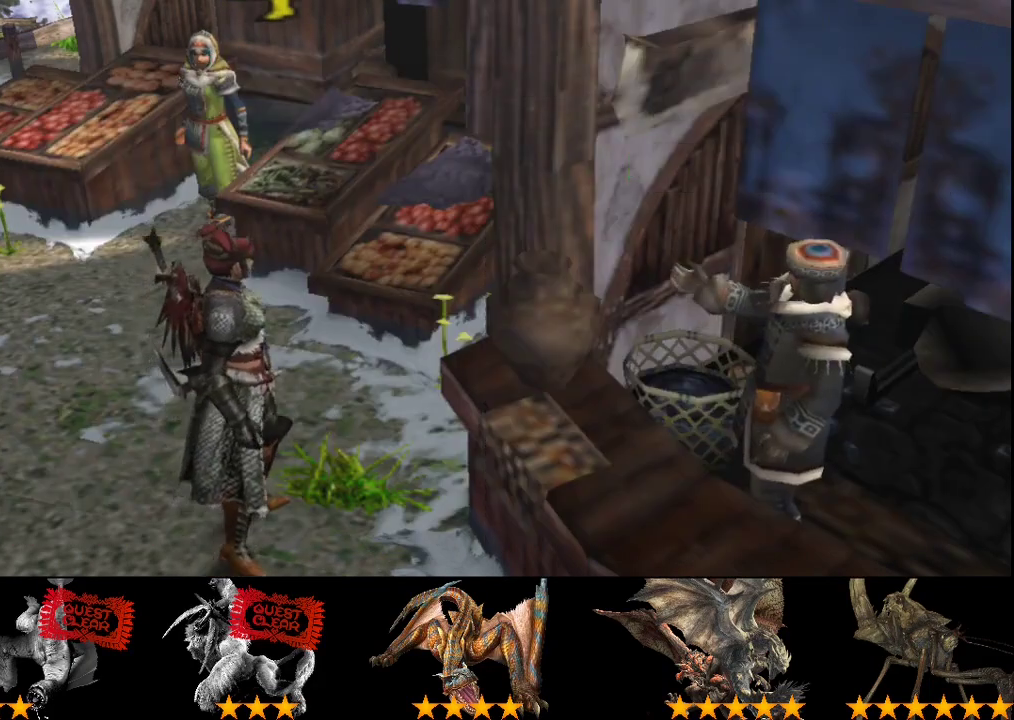
{"buttons": ["R2"], "left_stick": "up", "right_stick": "center"}
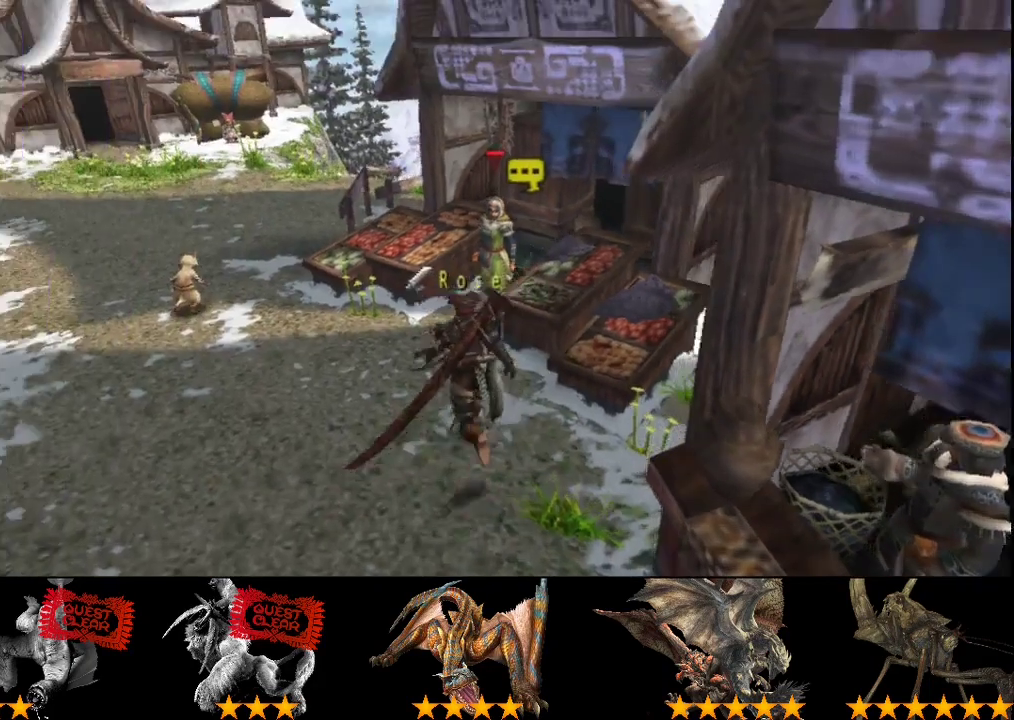
{"buttons": [], "left_stick": "up", "right_stick": "center", "events": [[283, "R2", "up"]]}
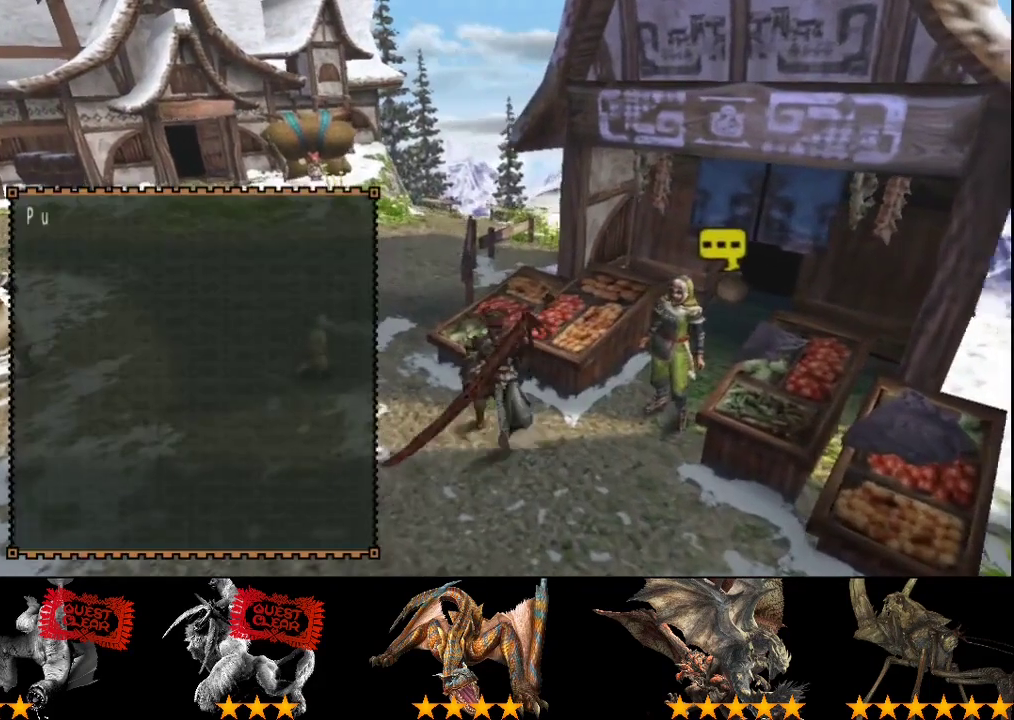
{"buttons": [], "left_stick": "up-right", "right_stick": "center", "events": [[67, "left_stick", "up-right"]]}
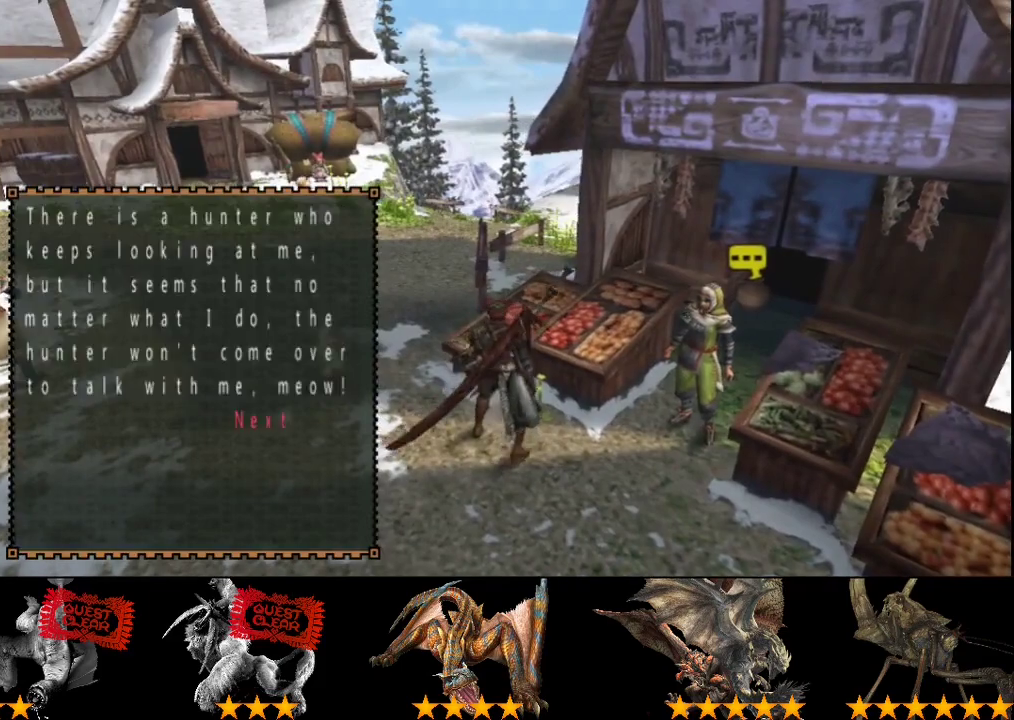
{"buttons": ["CIRCLE"], "left_stick": "up-right", "right_stick": "center", "events": [[233, "CIRCLE", "down"], [367, "CIRCLE", "up"], [433, "CIRCLE", "down"]]}
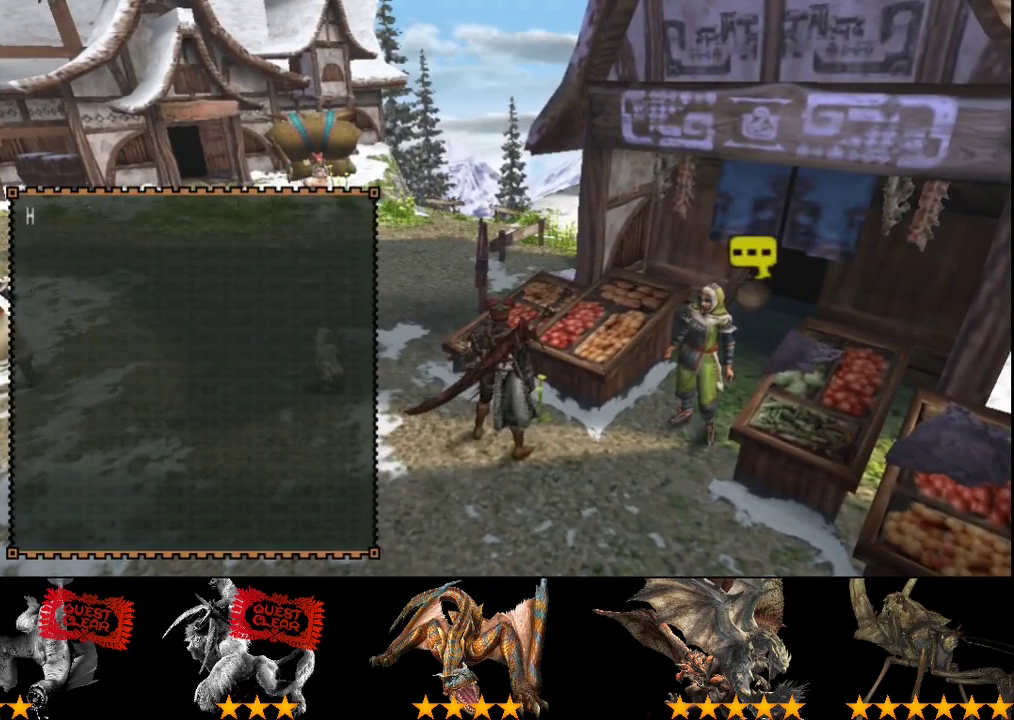
{"buttons": [], "left_stick": "up-right", "right_stick": "center", "events": [[33, "CIRCLE", "up"], [83, "CIRCLE", "down"], [283, "CIRCLE", "up"], [383, "CIRCLE", "down"], [450, "CIRCLE", "up"]]}
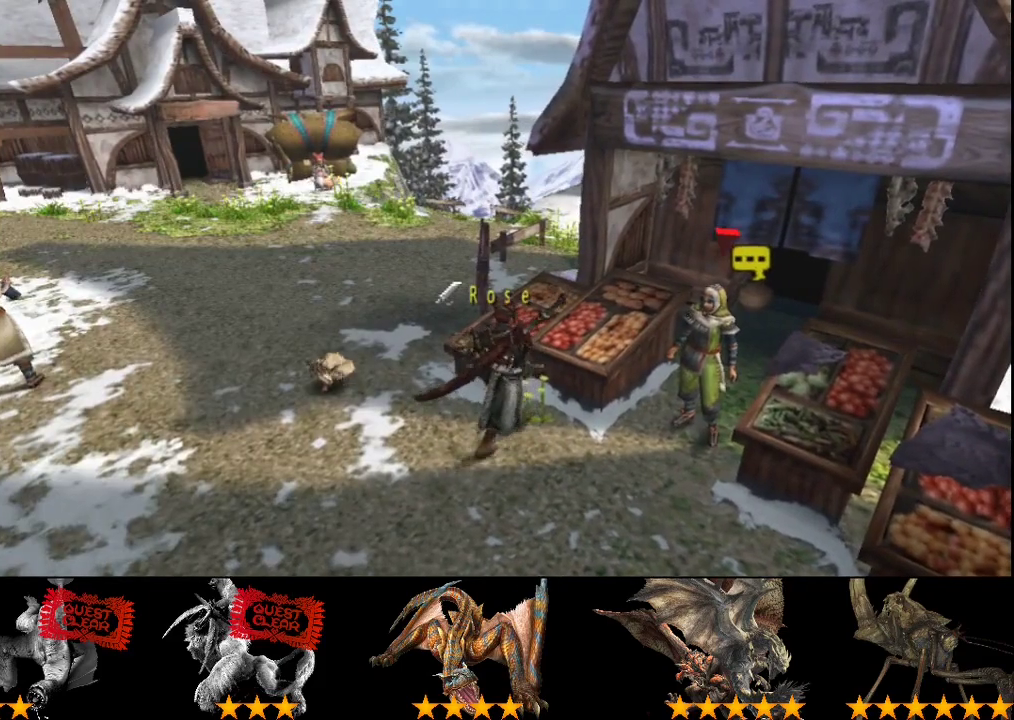
{"buttons": [], "left_stick": "up-right", "right_stick": "center", "events": []}
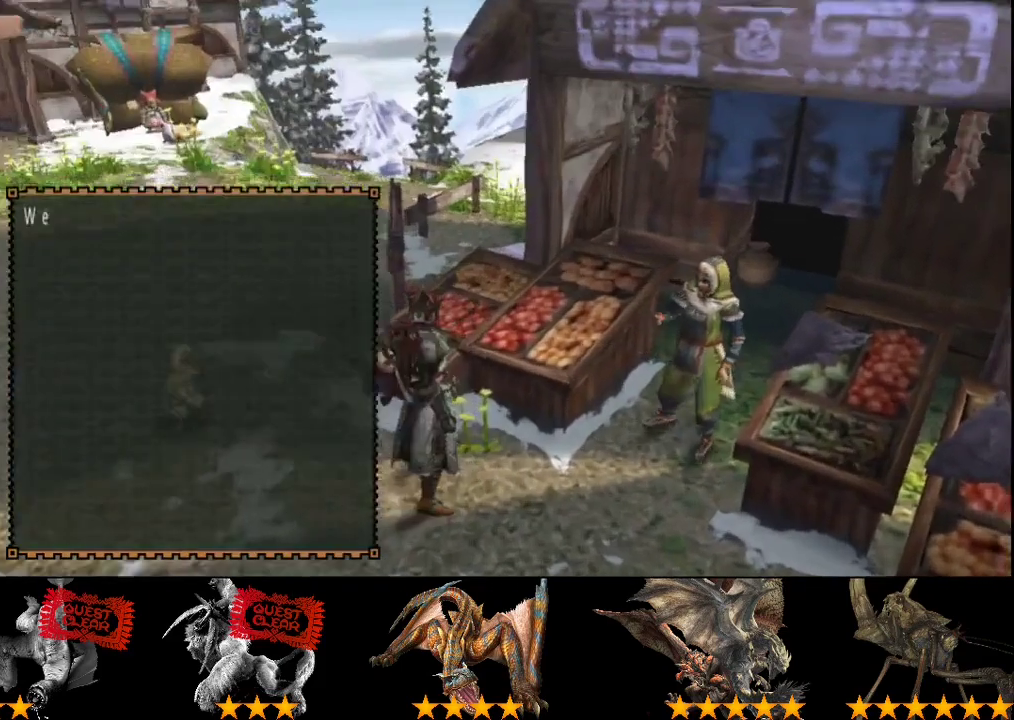
{"buttons": [], "left_stick": "center", "right_stick": "center", "events": [[267, "left_stick", "center"]]}
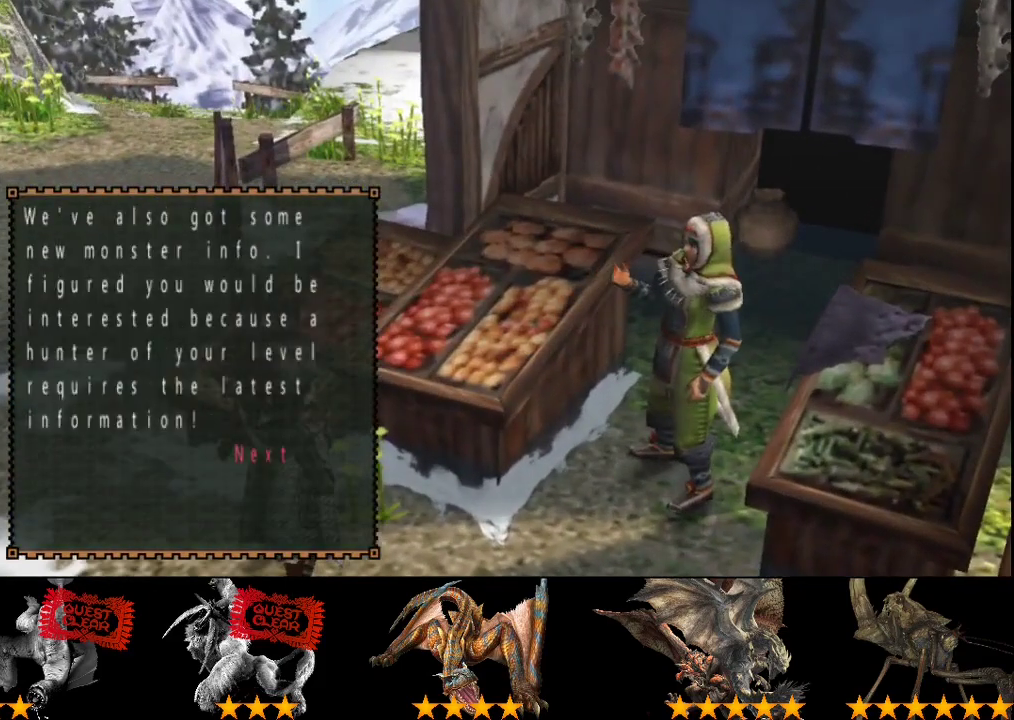
{"buttons": [], "left_stick": "center", "right_stick": "center", "events": []}
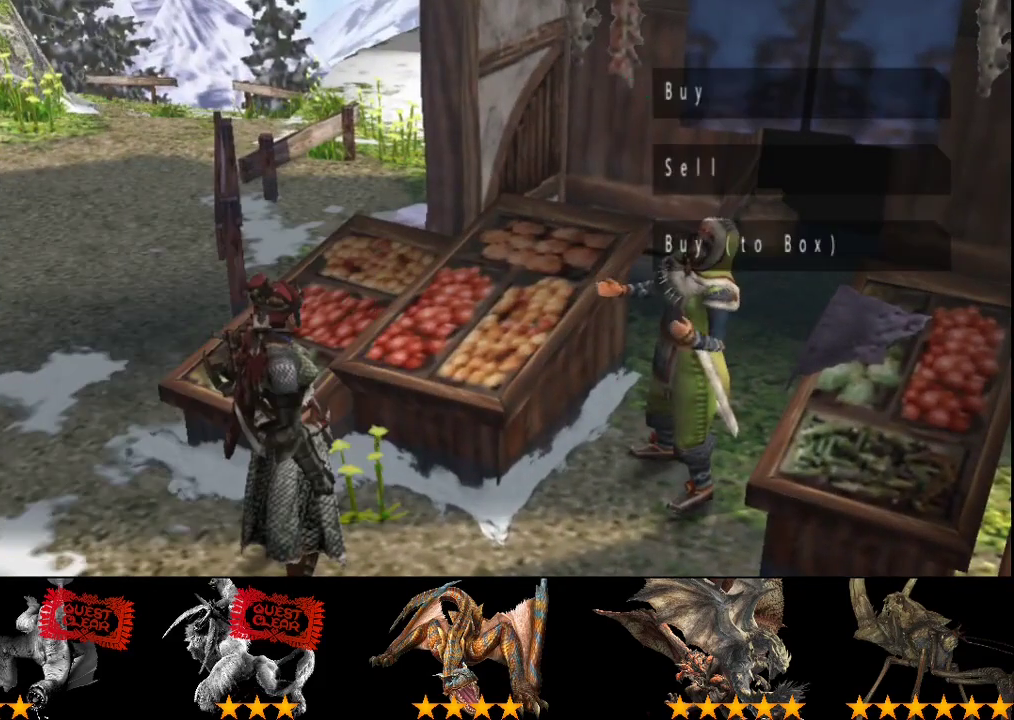
{"buttons": ["DPAD_DOWN"], "left_stick": "center", "right_stick": "center", "events": [[433, "DPAD_DOWN", "down"]]}
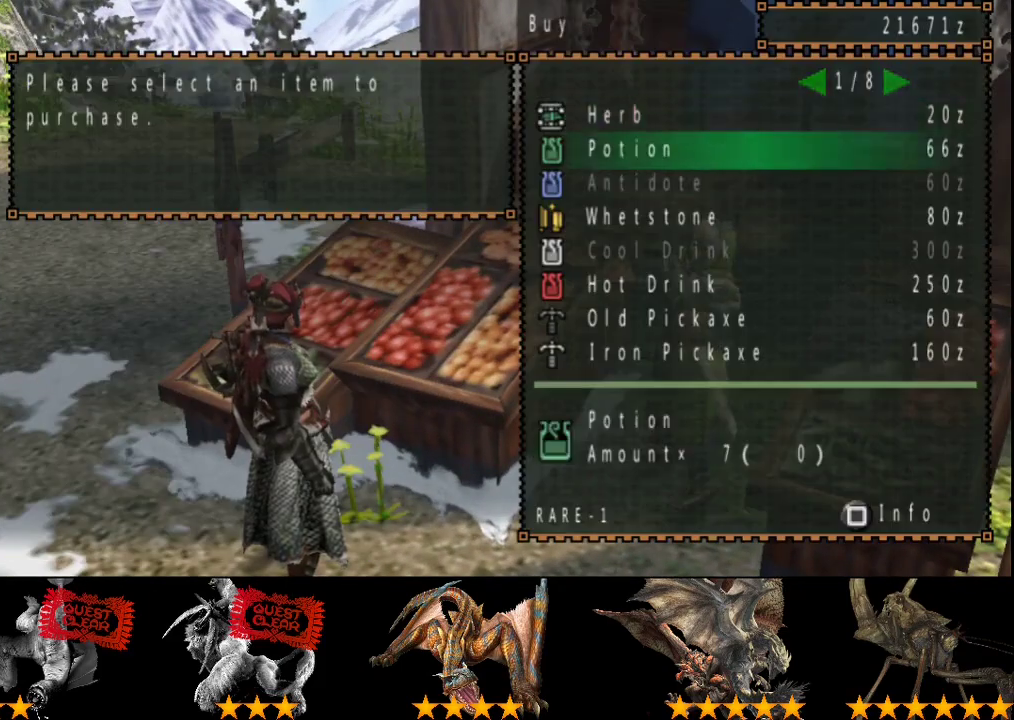
{"buttons": [], "left_stick": "center", "right_stick": "center", "events": [[33, "DPAD_DOWN", "up"], [167, "DPAD_RIGHT", "down"], [267, "DPAD_RIGHT", "up"]]}
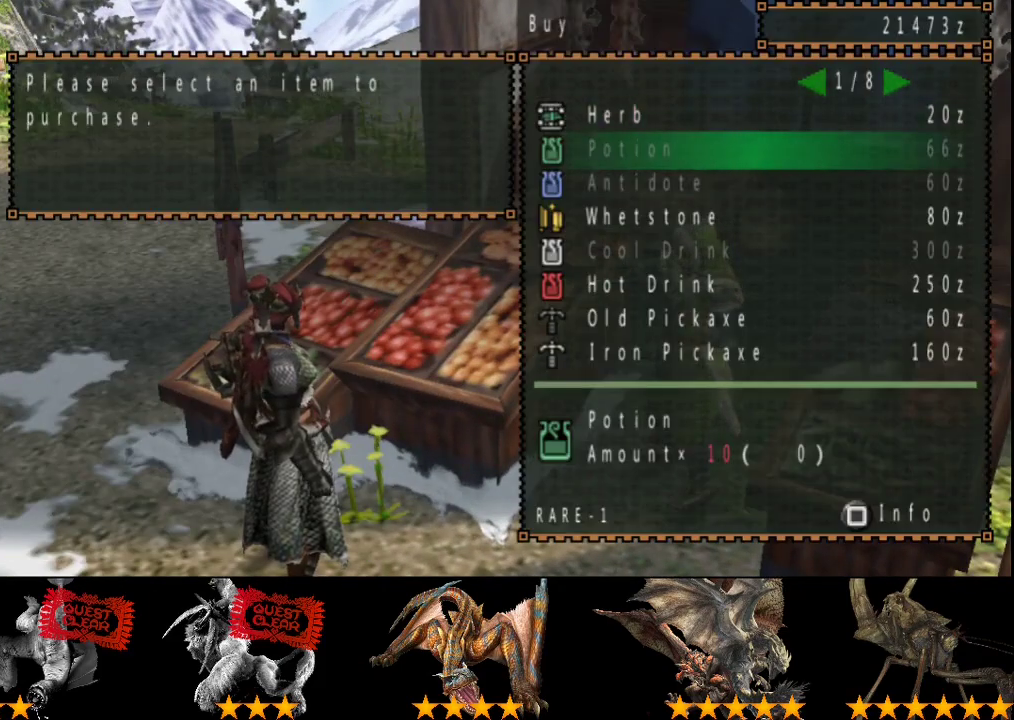
{"buttons": [], "left_stick": "center", "right_stick": "center", "events": [[67, "DPAD_UP", "down"], [167, "DPAD_UP", "up"], [283, "DPAD_RIGHT", "down"], [350, "DPAD_RIGHT", "up"]]}
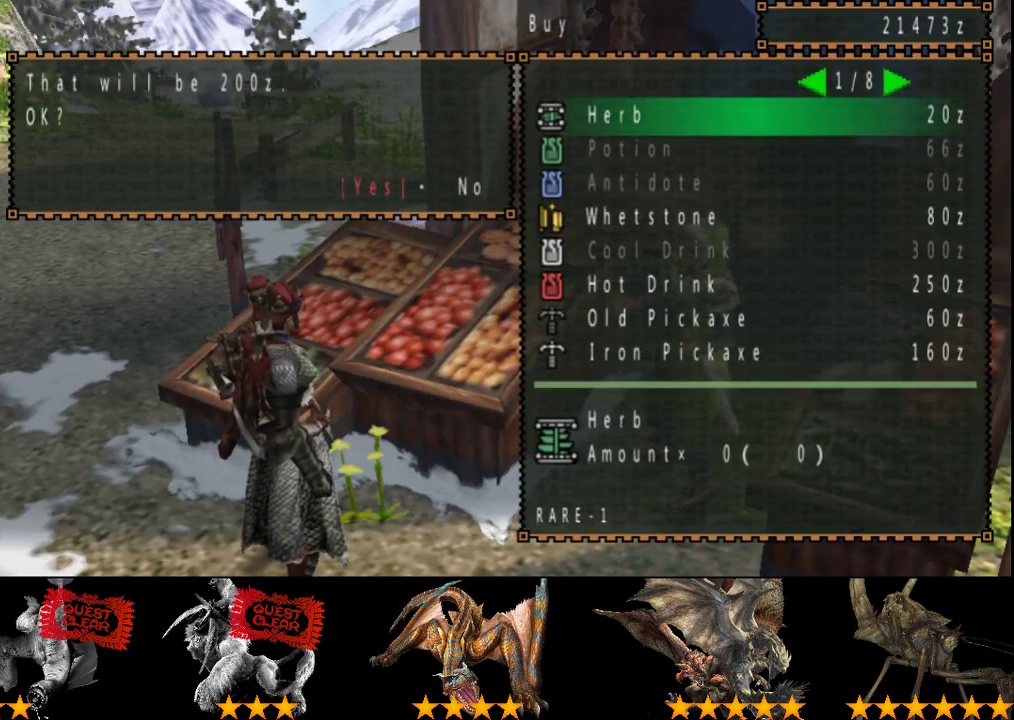
{"buttons": [], "left_stick": "center", "right_stick": "center", "events": [[50, "DPAD_DOWN", "down"], [117, "DPAD_DOWN", "up"], [183, "DPAD_DOWN", "down"], [283, "DPAD_DOWN", "up"], [350, "DPAD_DOWN", "down"], [450, "DPAD_DOWN", "up"]]}
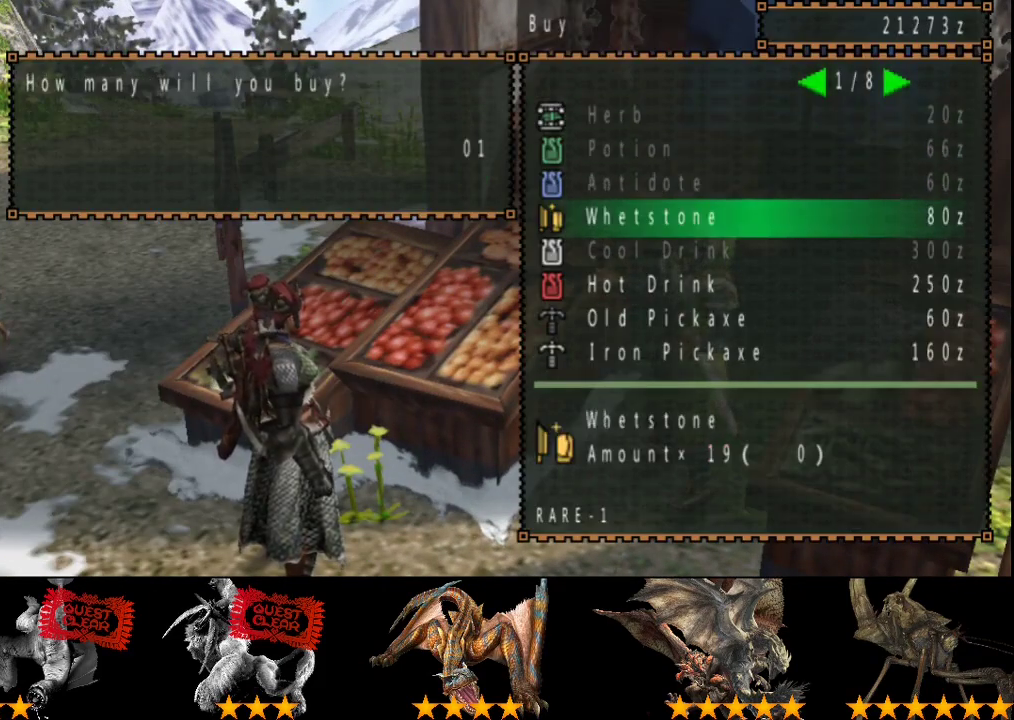
{"buttons": ["DPAD_DOWN"], "left_stick": "center", "right_stick": "center", "events": [[67, "DPAD_RIGHT", "down"], [167, "DPAD_RIGHT", "up"], [333, "DPAD_DOWN", "down"], [400, "DPAD_DOWN", "up"], [467, "DPAD_DOWN", "down"]]}
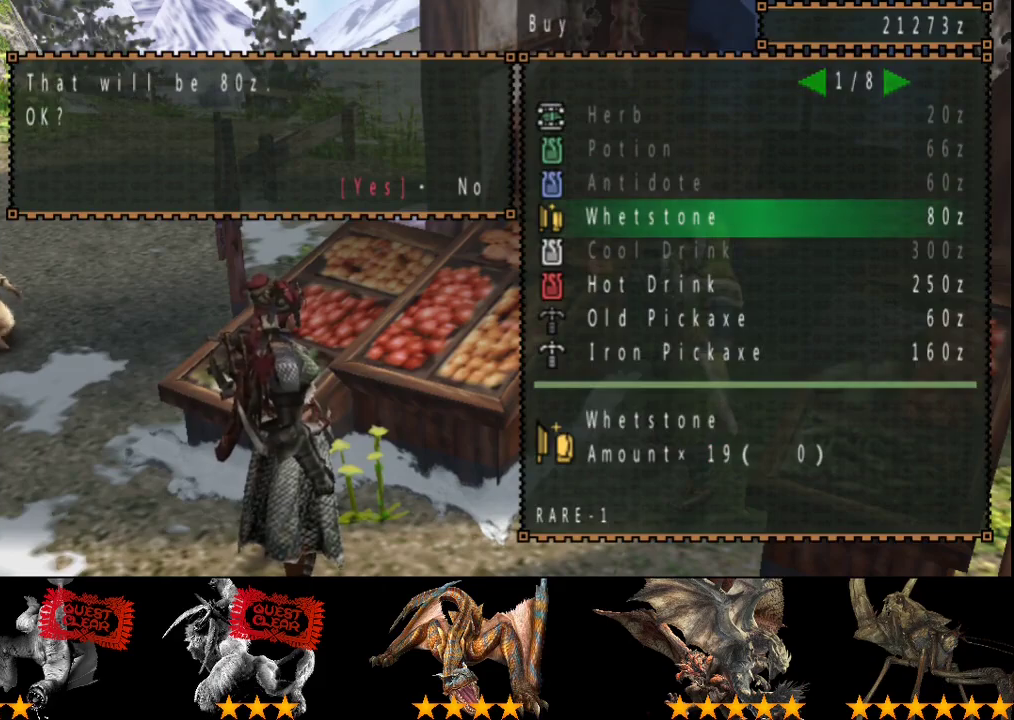
{"buttons": ["DPAD_DOWN"], "left_stick": "center", "right_stick": "center", "events": [[100, "DPAD_DOWN", "up"], [433, "DPAD_DOWN", "down"]]}
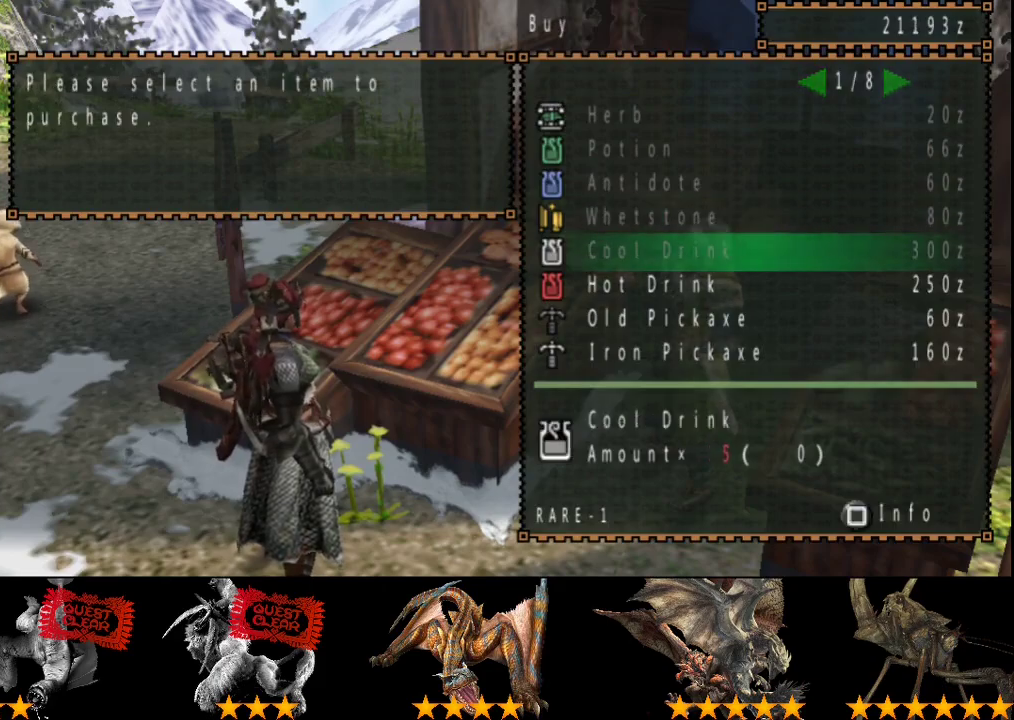
{"buttons": [], "left_stick": "center", "right_stick": "center", "events": [[67, "DPAD_DOWN", "up"], [133, "DPAD_DOWN", "down"], [217, "DPAD_DOWN", "up"], [317, "DPAD_RIGHT", "down"], [383, "DPAD_RIGHT", "up"]]}
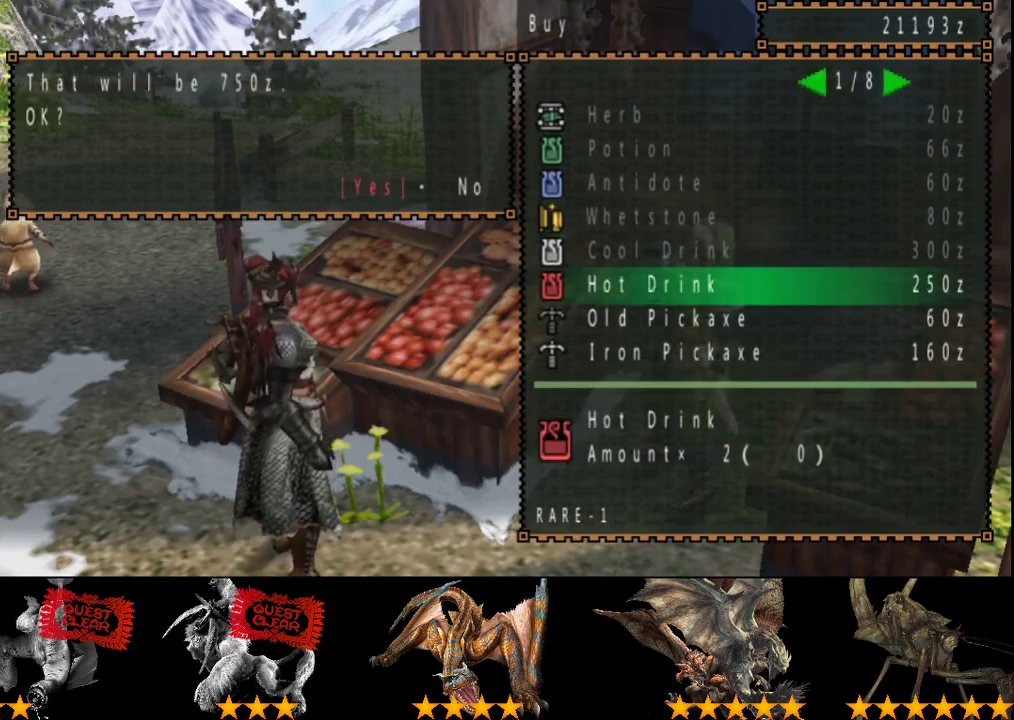
{"buttons": ["CIRCLE"], "left_stick": "up", "right_stick": "center", "events": [[217, "CIRCLE", "down"], [283, "CIRCLE", "up"], [283, "left_stick", "up"], [450, "CIRCLE", "down"]]}